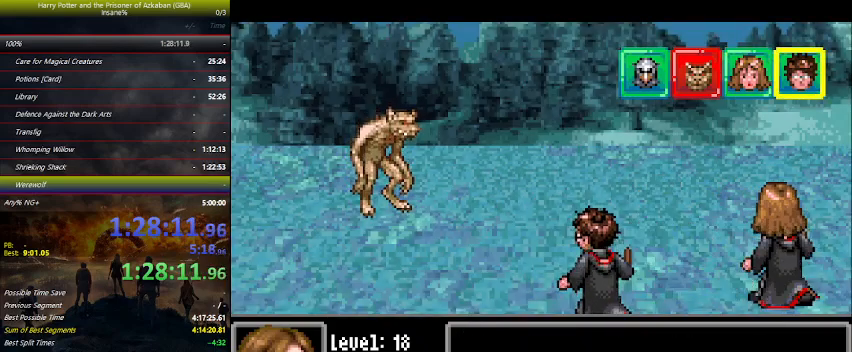
Gameplay with keyboard and mouse; each line is a JSON object with the keys held at the frame after it. "events" lists presses ("down") and releases ("up") of "a", "ctrl", "d", "down", "e", "escape", "f", "f1", "f4", "left", "q", "r", "return", "right", "s", "shift", "space", "tab", "up", "w" and "z" between this image and that frame as [ms after this image, input, new state], when the widget could be followed in between. No other keys are recorded. "mouse_move" is the direction in which the mouse moves at that frame (one of eight, or "still"), when it could be read. Mouse buttons are not recorded.
{"keys": ["right"], "mouse_move": "still", "events": [[500, "right", "down"]]}
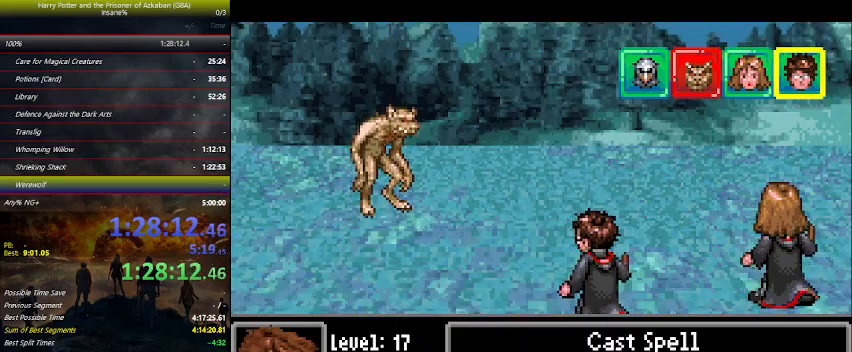
{"keys": [], "mouse_move": "still", "events": [[100, "right", "up"], [167, "space", "down"], [200, "space", "up"]]}
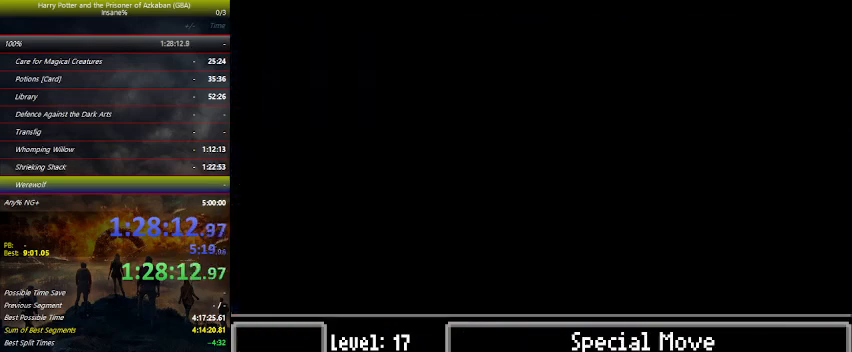
{"keys": ["up"], "mouse_move": "still", "events": [[67, "up", "down"], [167, "up", "up"], [300, "up", "down"], [400, "up", "up"], [500, "up", "down"]]}
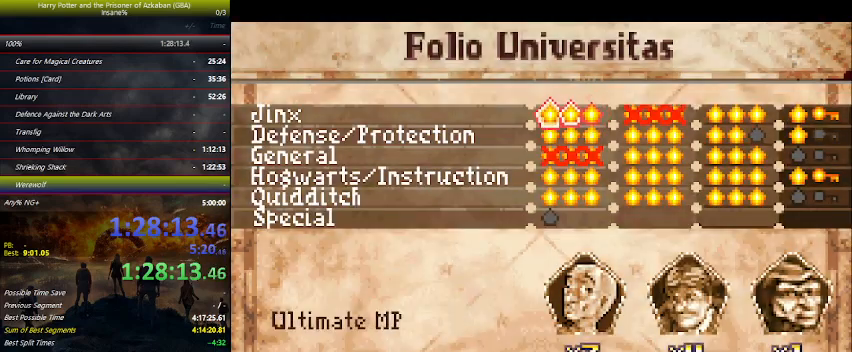
{"keys": ["space"], "mouse_move": "still", "events": [[100, "up", "up"], [134, "up", "down"], [234, "up", "up"], [467, "space", "down"]]}
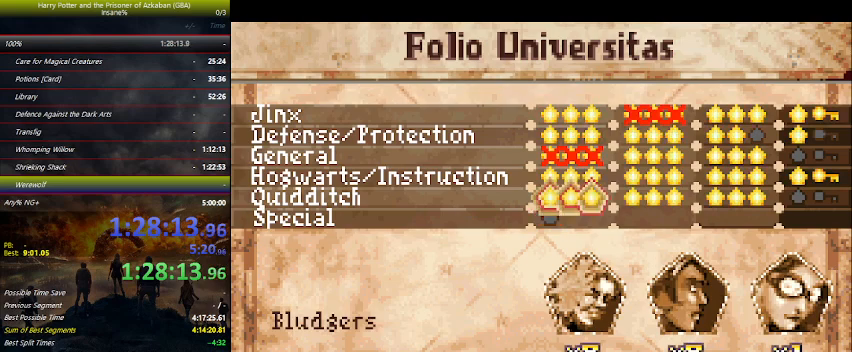
{"keys": [], "mouse_move": "down-right", "events": [[34, "space", "up"]]}
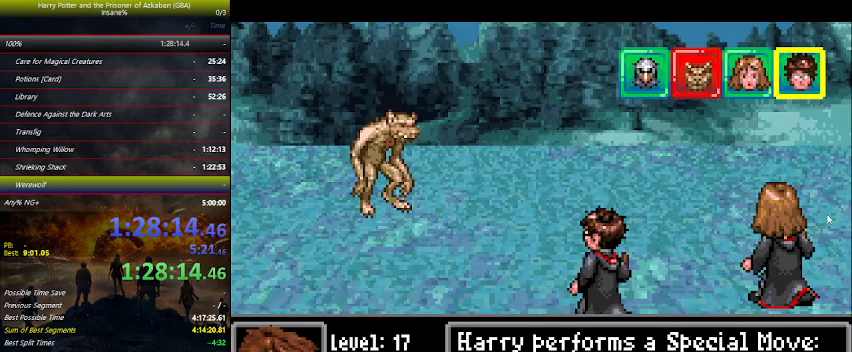
{"keys": [], "mouse_move": "still", "events": []}
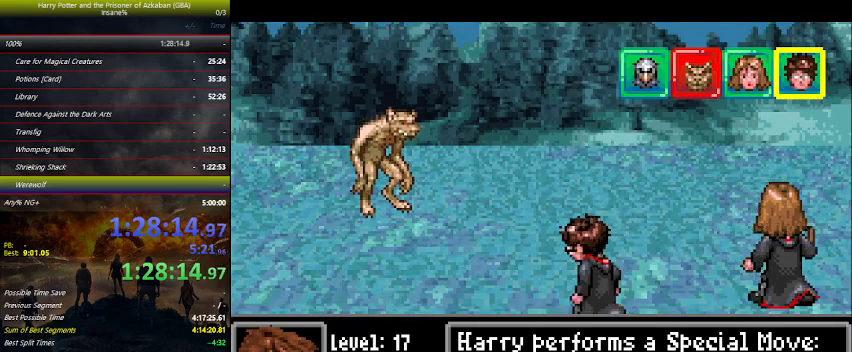
{"keys": [], "mouse_move": "down", "events": []}
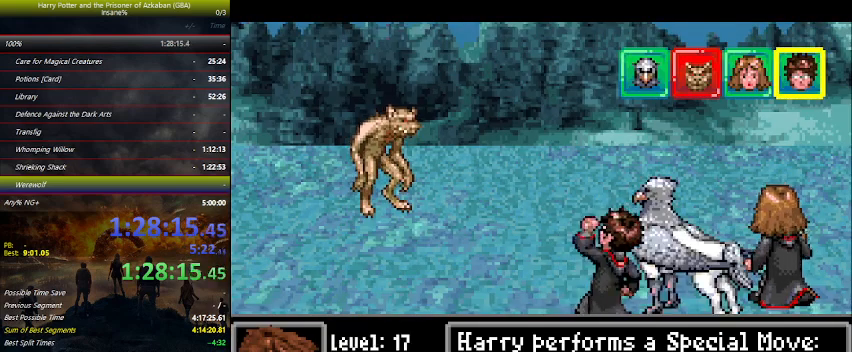
{"keys": [], "mouse_move": "still", "events": []}
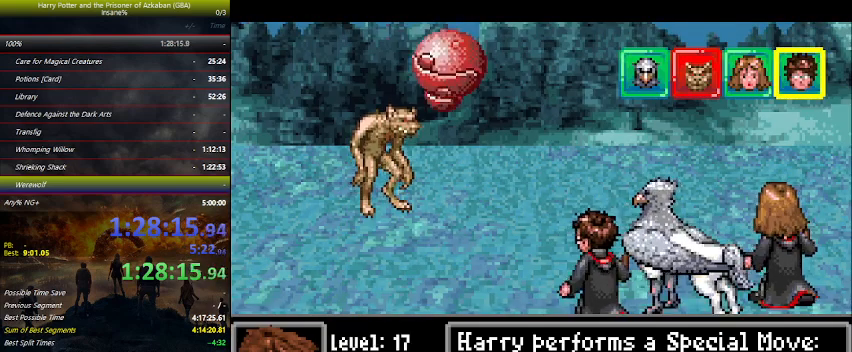
{"keys": [], "mouse_move": "still", "events": []}
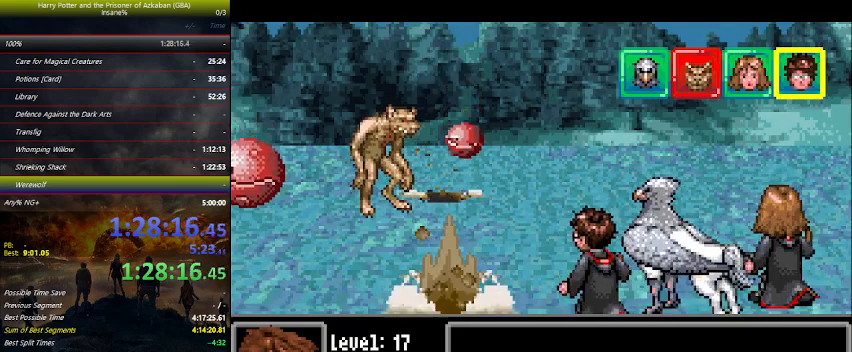
{"keys": [], "mouse_move": "still", "events": []}
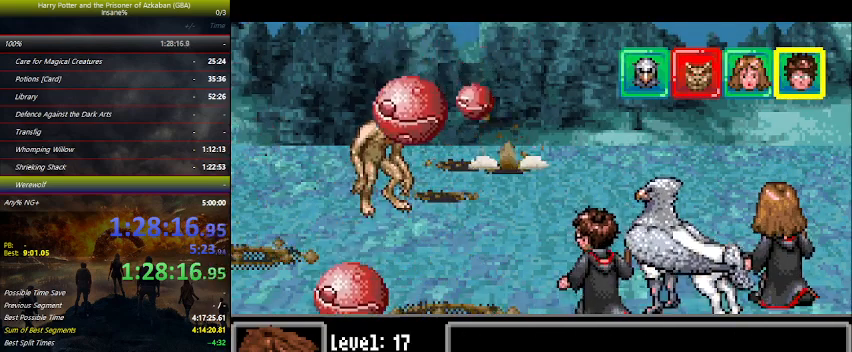
{"keys": [], "mouse_move": "still", "events": []}
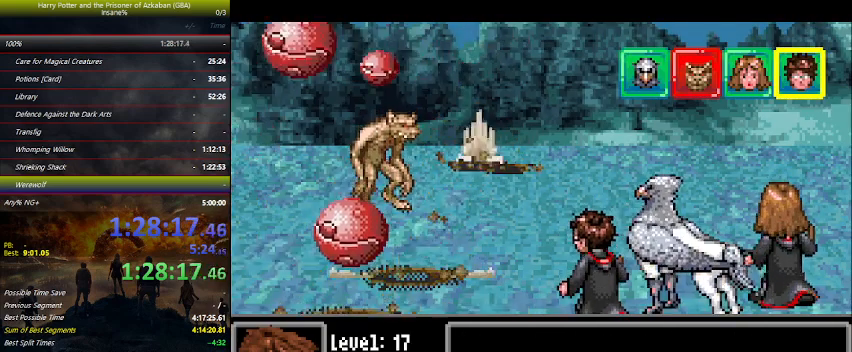
{"keys": [], "mouse_move": "still", "events": []}
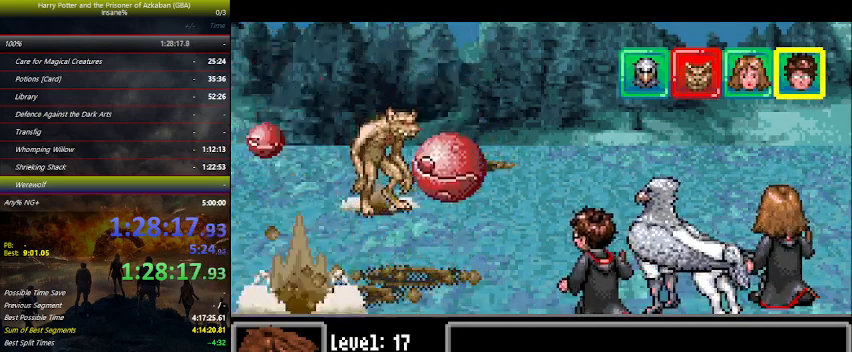
{"keys": [], "mouse_move": "right", "events": []}
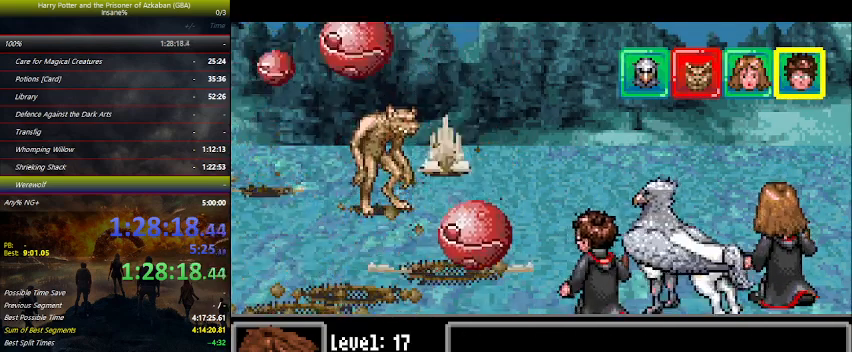
{"keys": [], "mouse_move": "left", "events": []}
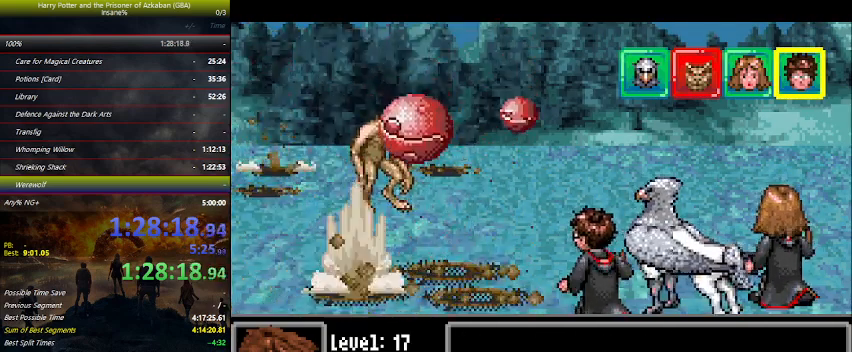
{"keys": [], "mouse_move": "still", "events": []}
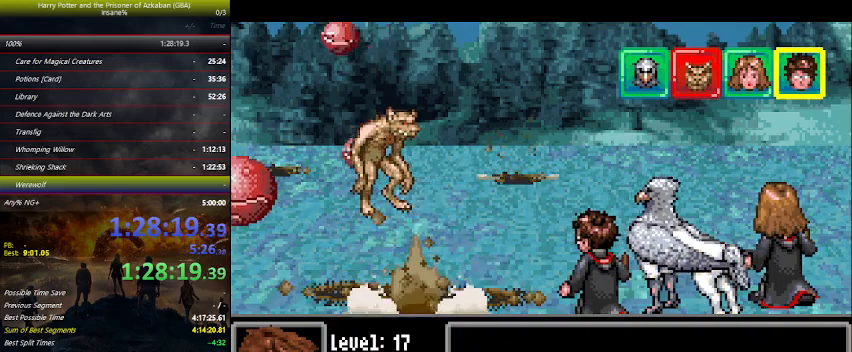
{"keys": [], "mouse_move": "left", "events": []}
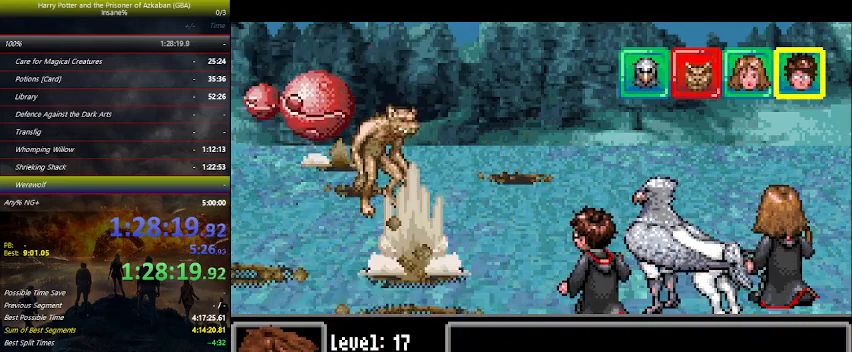
{"keys": [], "mouse_move": "still", "events": []}
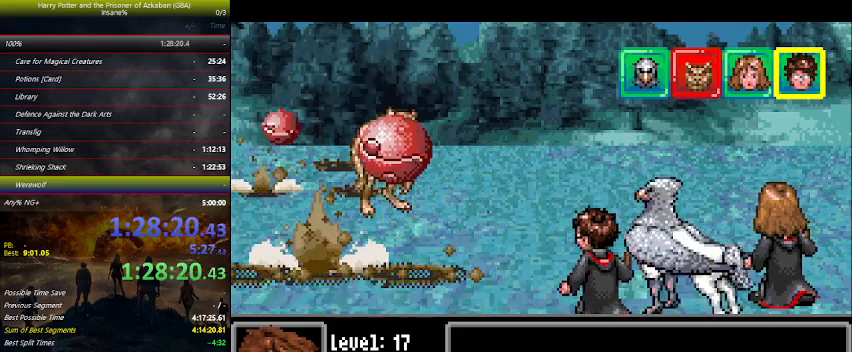
{"keys": [], "mouse_move": "still", "events": []}
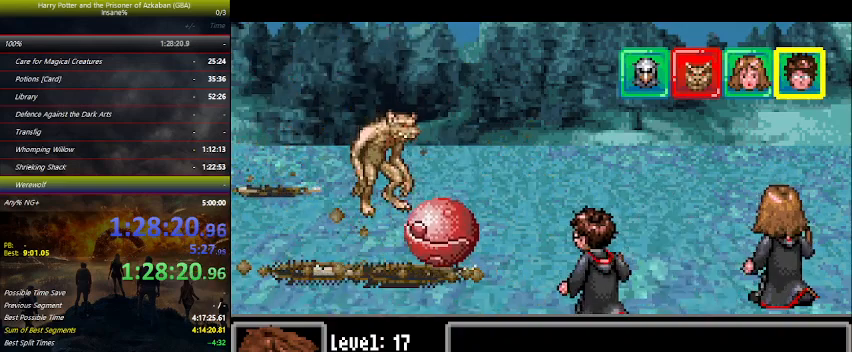
{"keys": [], "mouse_move": "still", "events": []}
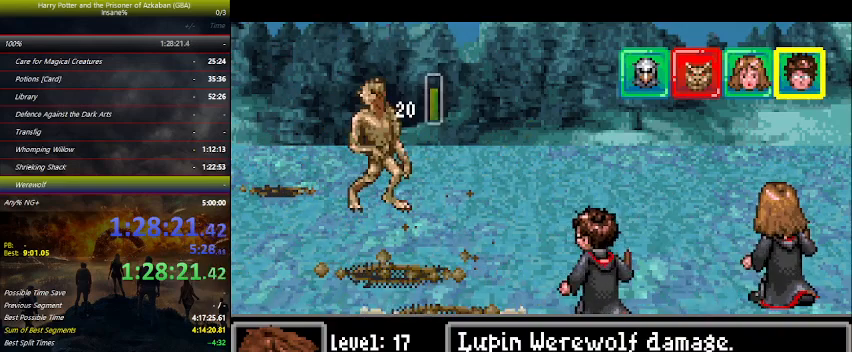
{"keys": [], "mouse_move": "still", "events": []}
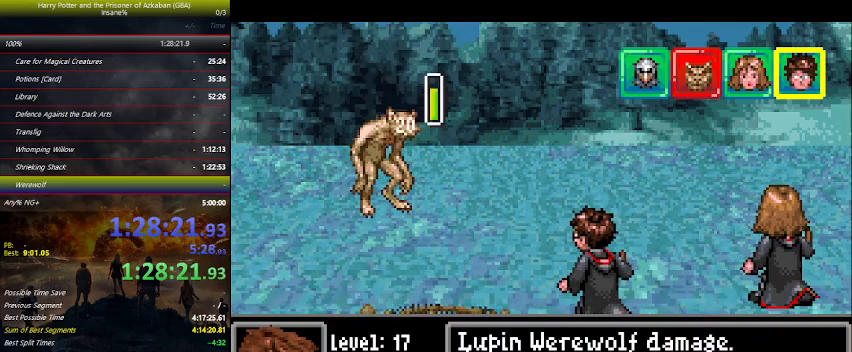
{"keys": [], "mouse_move": "still", "events": []}
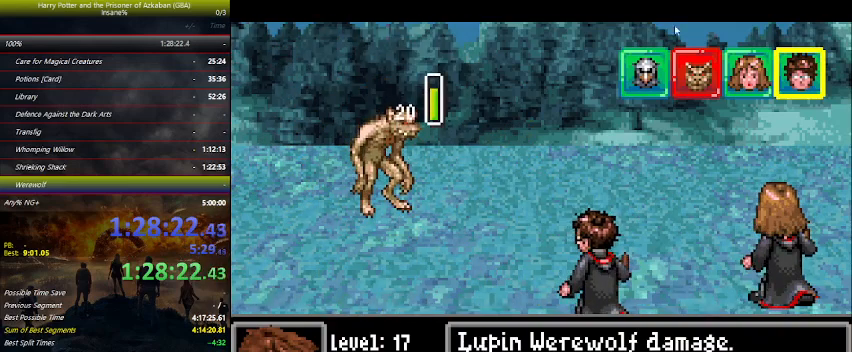
{"keys": [], "mouse_move": "down", "events": []}
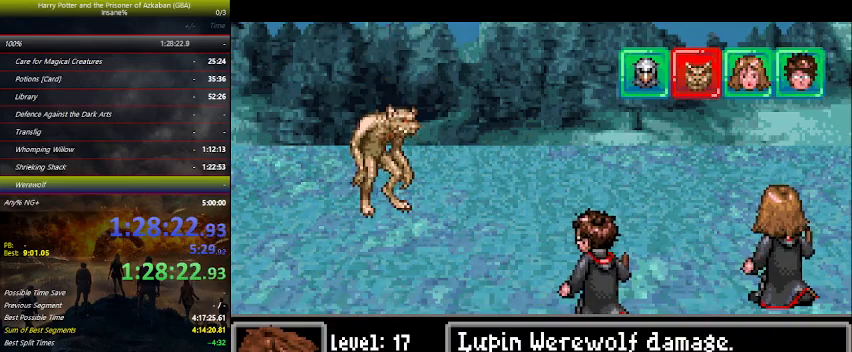
{"keys": [], "mouse_move": "up-right", "events": []}
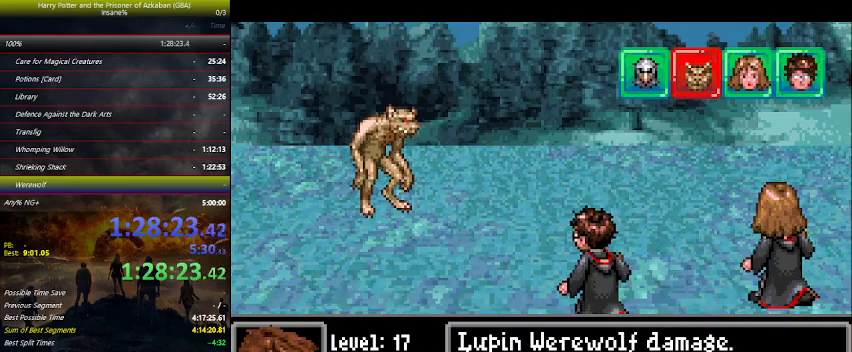
{"keys": [], "mouse_move": "still", "events": []}
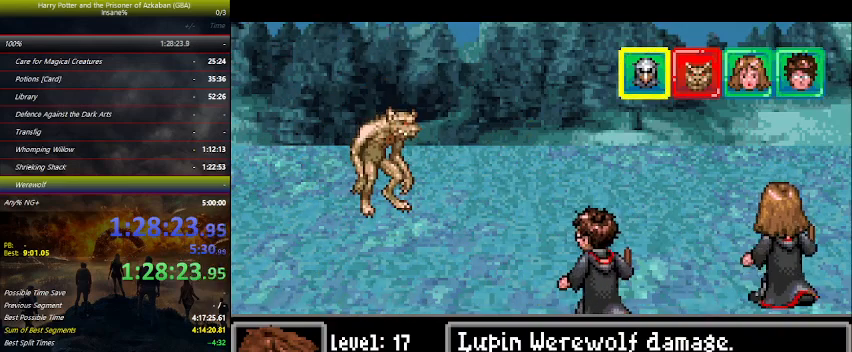
{"keys": [], "mouse_move": "still", "events": []}
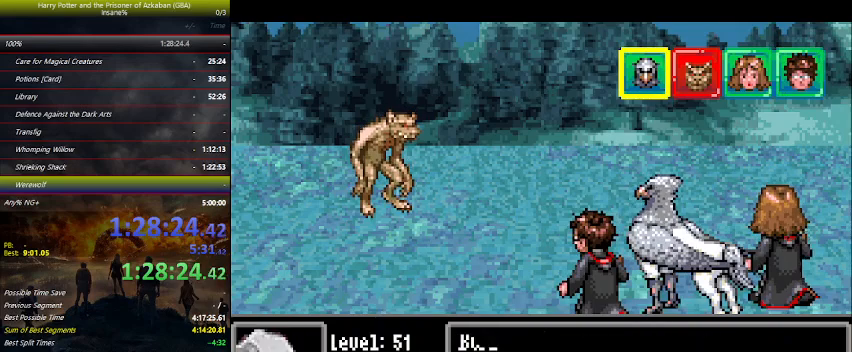
{"keys": [], "mouse_move": "still", "events": []}